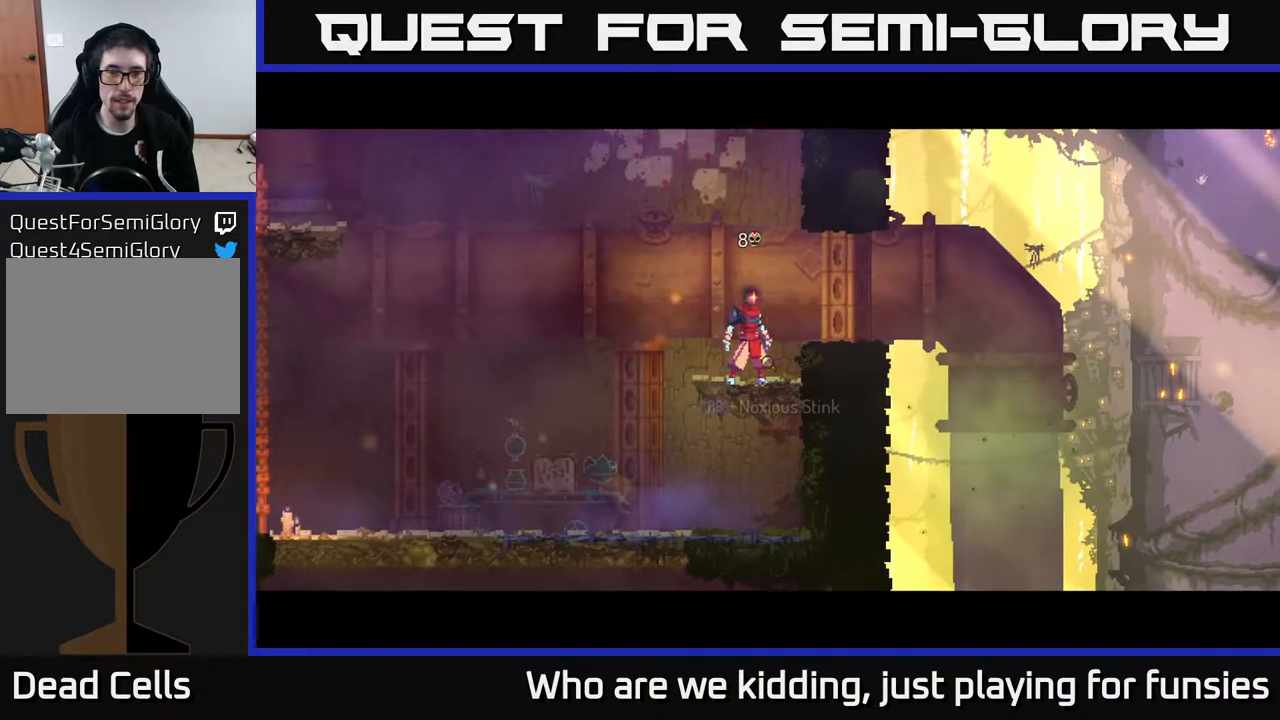
Gameplay with a controller (Xbox layout); each line is a JSON object with the inputs held at the frame after it. "events" lists button and stick changes between this image and that frame as [ms after this image, input, new state], when the widget could be followed in between.
{"buttons": [], "left_stick": "left", "right_stick": "center", "events": [[150, "left_stick", "left"]]}
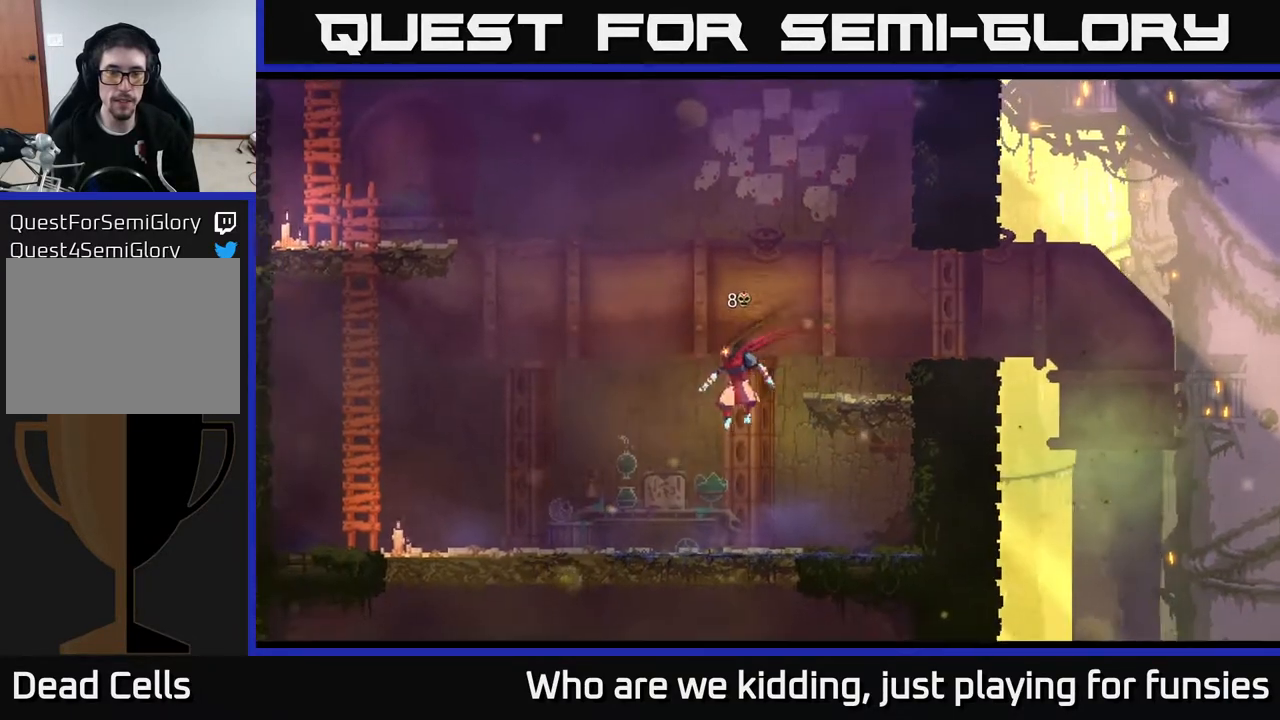
{"buttons": ["A"], "left_stick": "down", "right_stick": "center", "events": [[117, "left_stick", "down"], [350, "A", "down"], [400, "A", "up"], [467, "A", "down"]]}
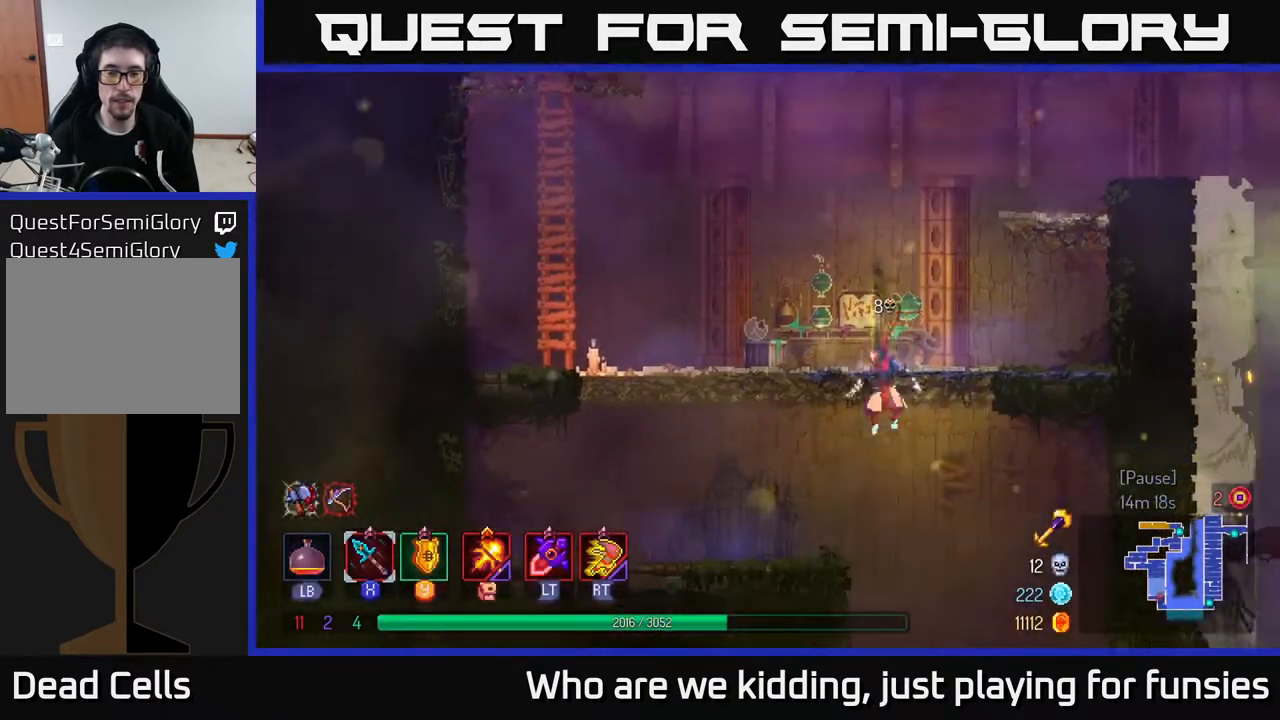
{"buttons": [], "left_stick": "right", "right_stick": "center", "events": [[17, "A", "up"], [67, "B", "down"], [167, "B", "up"], [183, "left_stick", "right"]]}
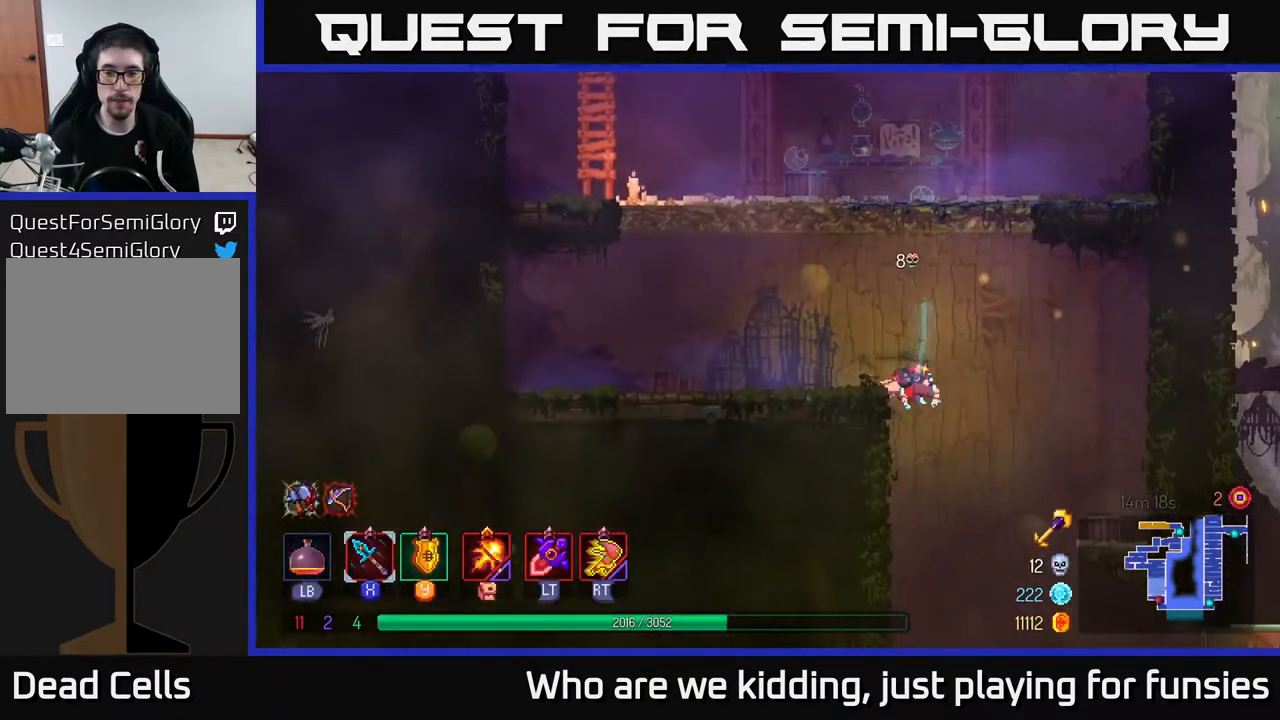
{"buttons": [], "left_stick": "right", "right_stick": "center", "events": []}
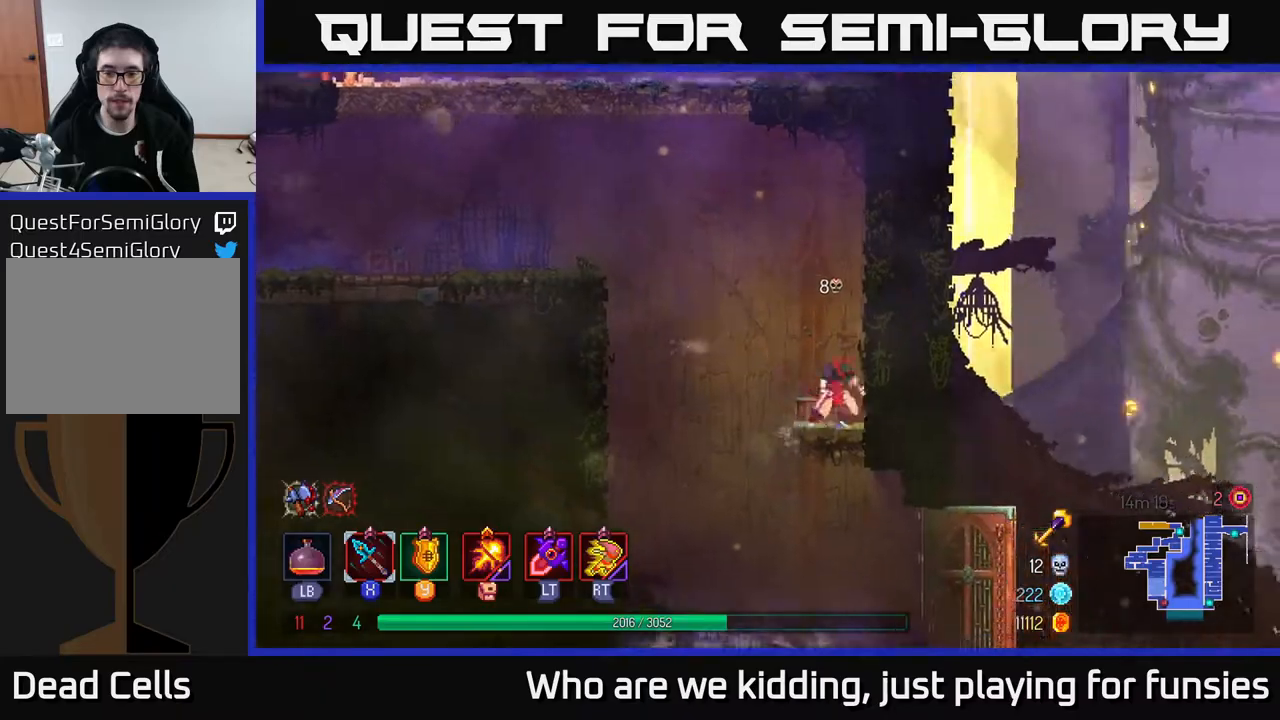
{"buttons": ["B"], "left_stick": "right", "right_stick": "center", "events": [[33, "left_stick", "center"], [183, "left_stick", "down"], [217, "A", "down"], [300, "A", "up"], [350, "A", "down"], [383, "A", "up"], [400, "B", "down"], [433, "left_stick", "right"]]}
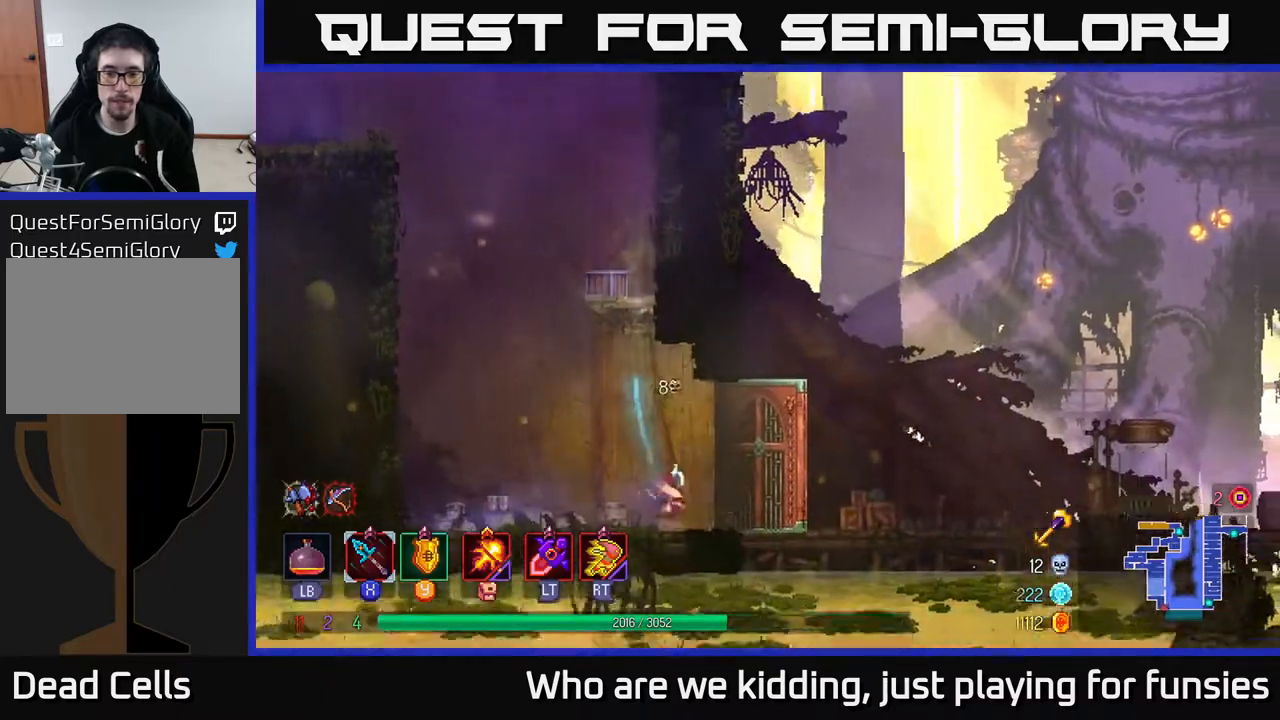
{"buttons": [], "left_stick": "right", "right_stick": "center", "events": [[17, "B", "up"], [100, "B", "down"], [167, "B", "up"]]}
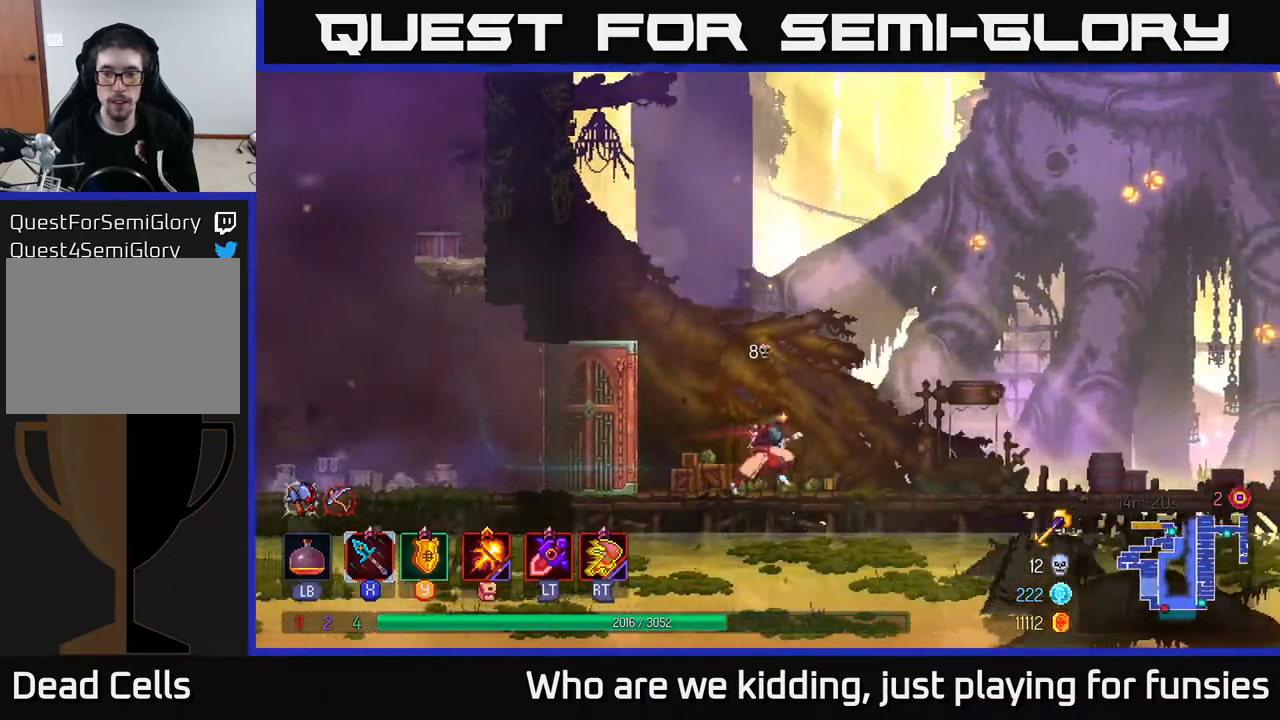
{"buttons": [], "left_stick": "right", "right_stick": "center", "events": []}
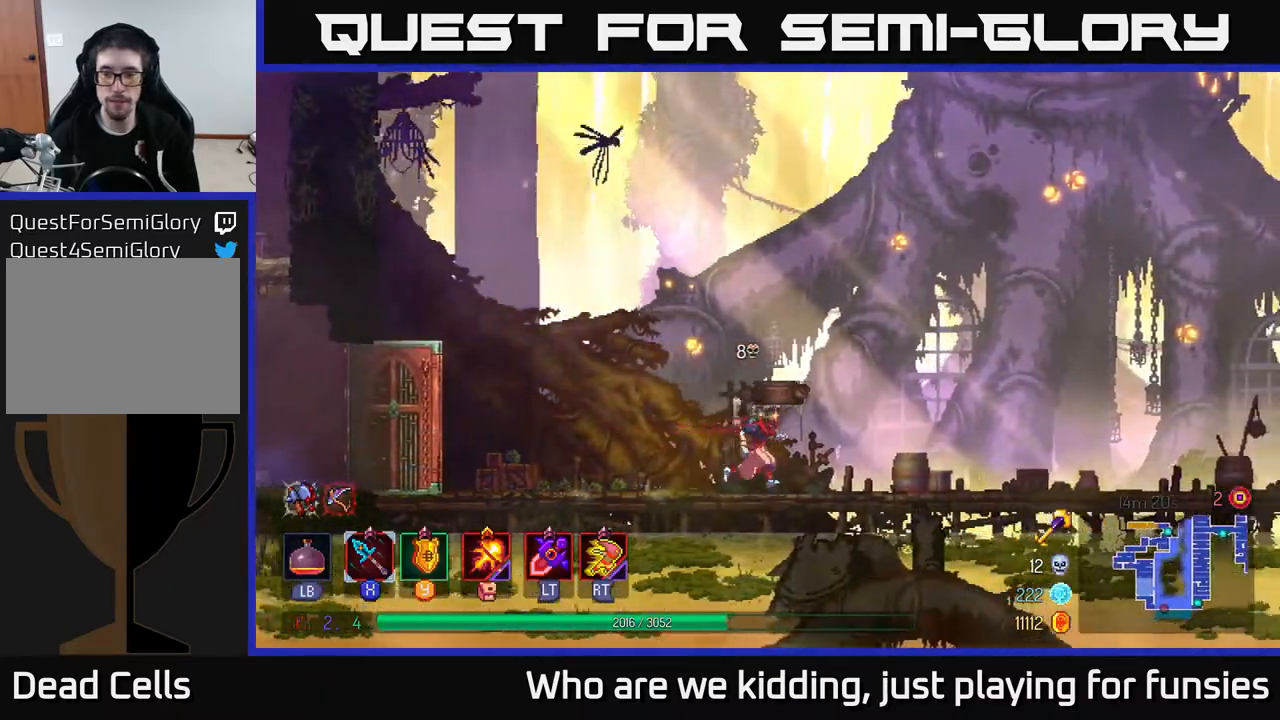
{"buttons": [], "left_stick": "right", "right_stick": "center", "events": []}
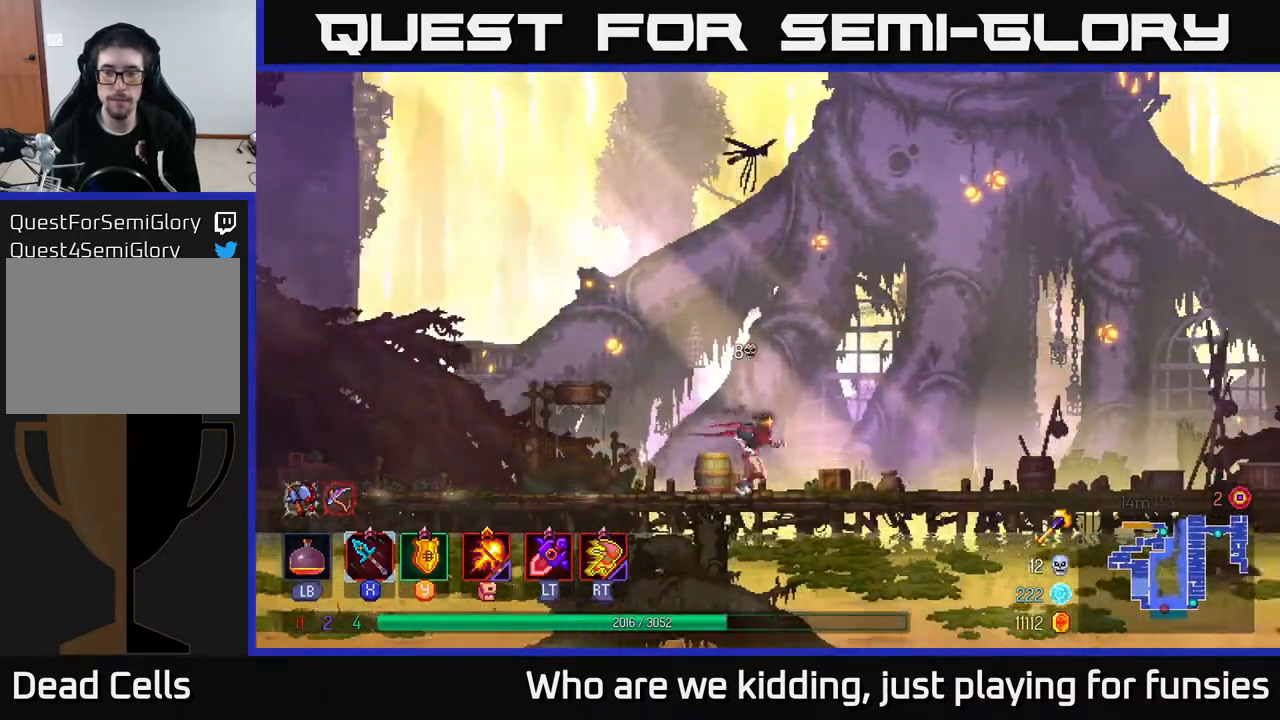
{"buttons": [], "left_stick": "right", "right_stick": "center", "events": []}
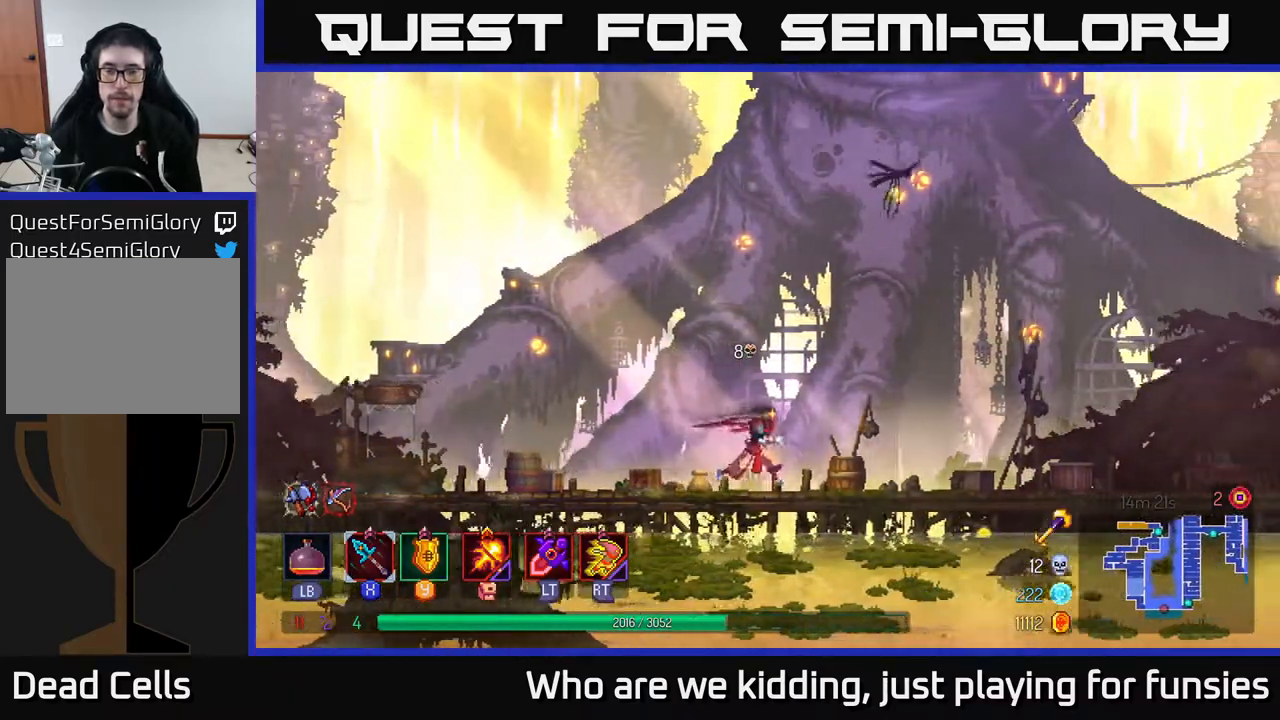
{"buttons": [], "left_stick": "right", "right_stick": "center", "events": []}
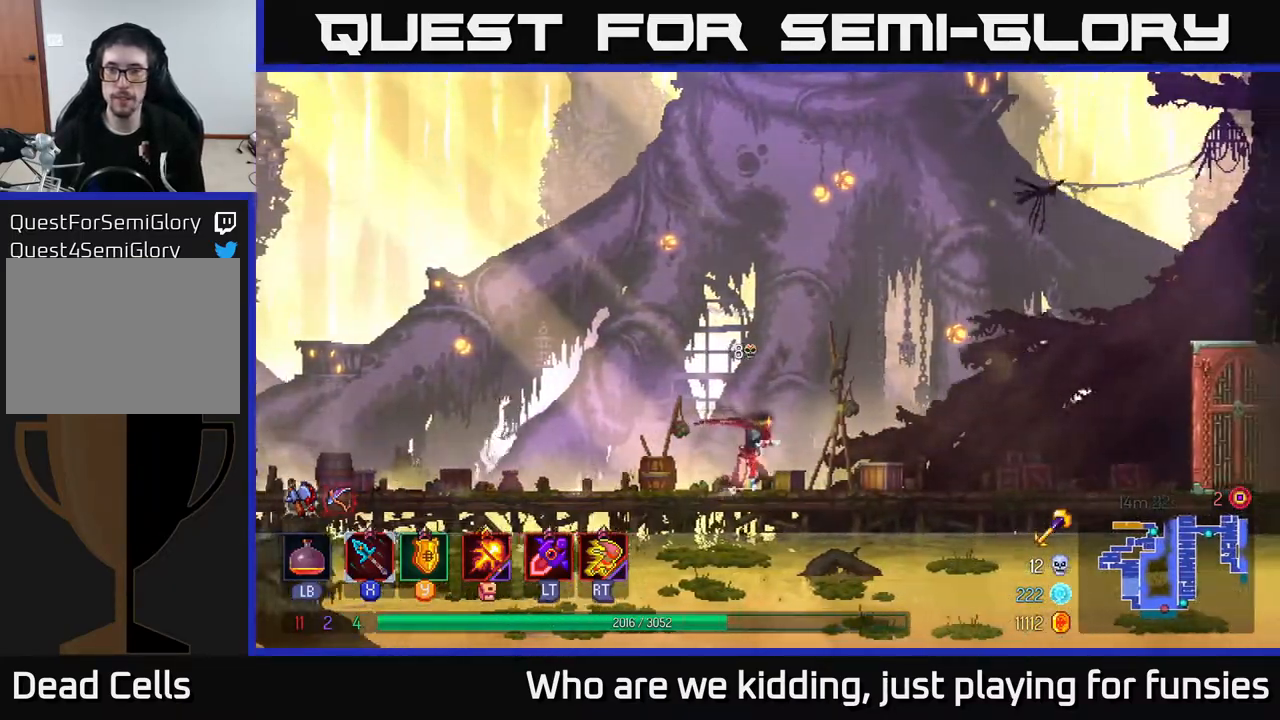
{"buttons": [], "left_stick": "right", "right_stick": "center", "events": []}
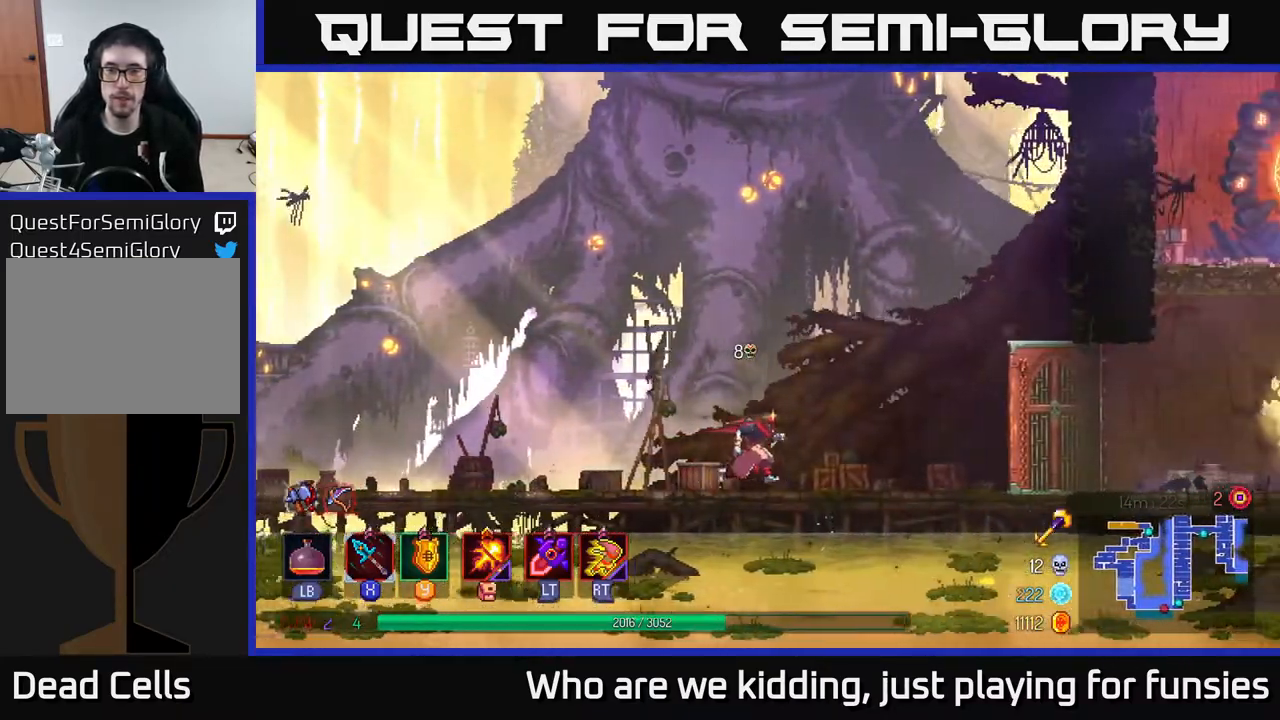
{"buttons": [], "left_stick": "right", "right_stick": "center", "events": []}
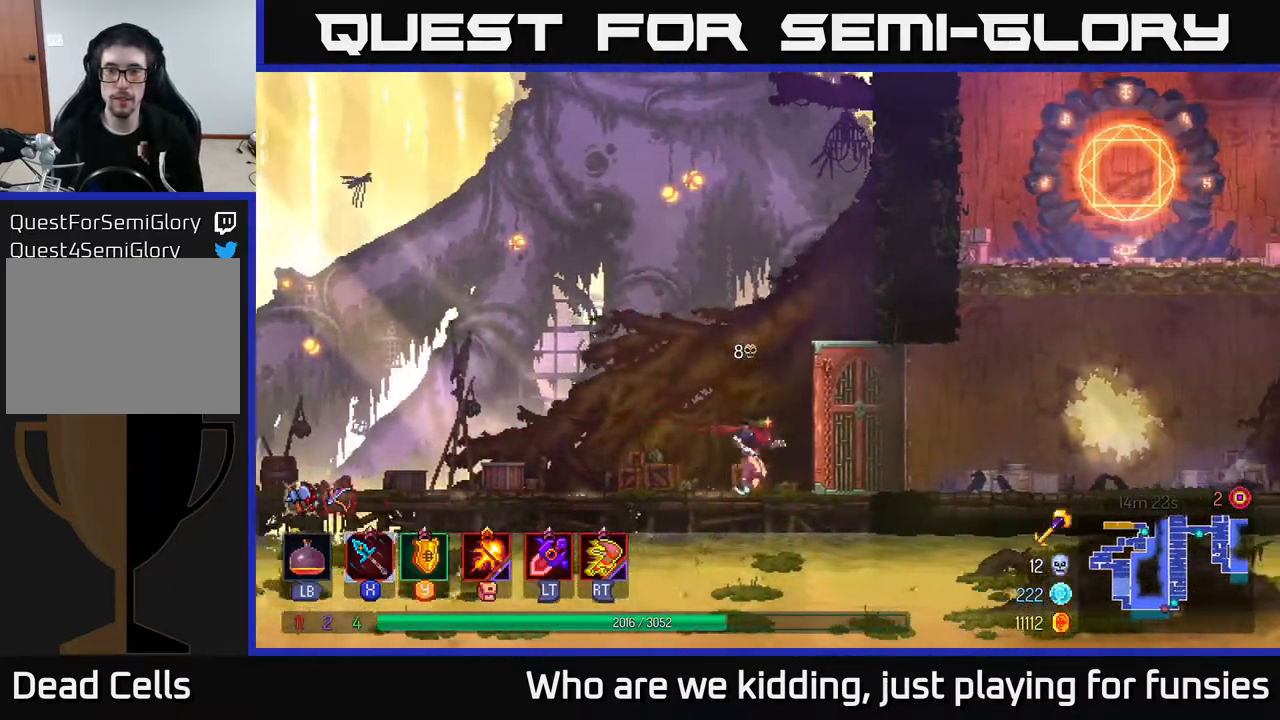
{"buttons": ["A"], "left_stick": "right", "right_stick": "center", "events": [[150, "B", "down"], [317, "B", "up"], [433, "A", "down"]]}
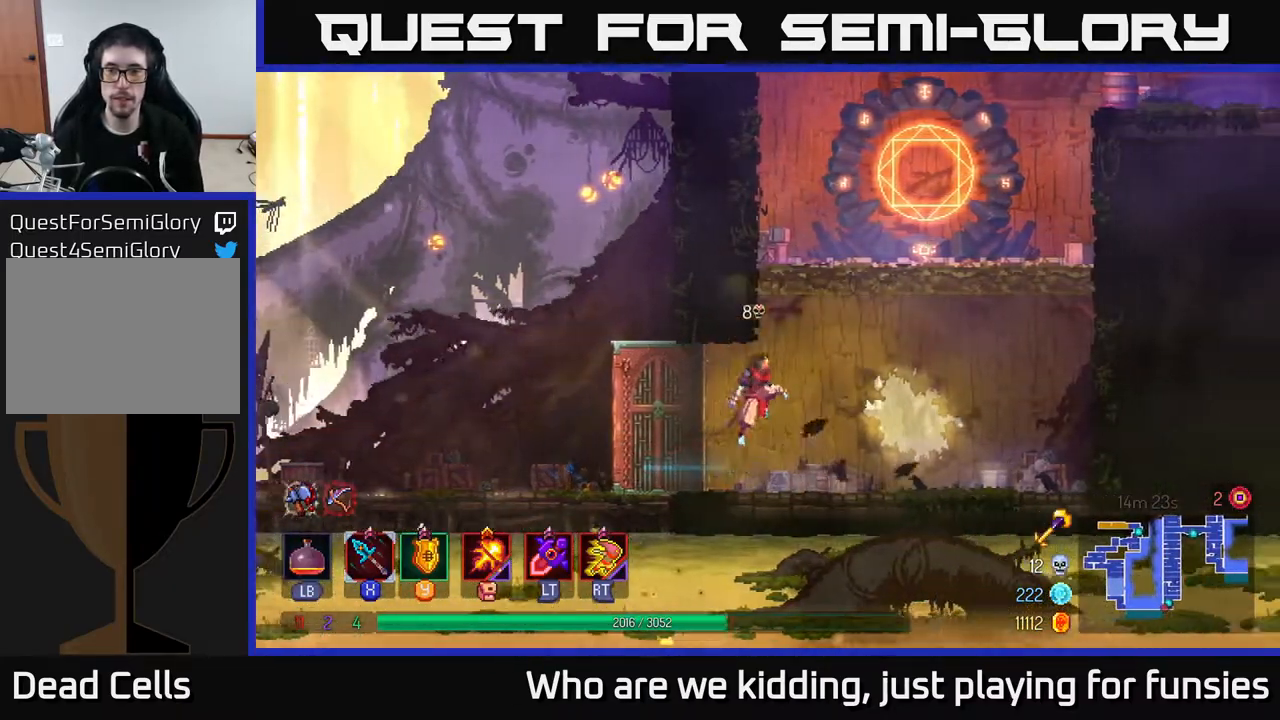
{"buttons": [], "left_stick": "center", "right_stick": "center", "events": [[50, "A", "up"], [150, "A", "down"], [267, "A", "up"], [450, "left_stick", "center"]]}
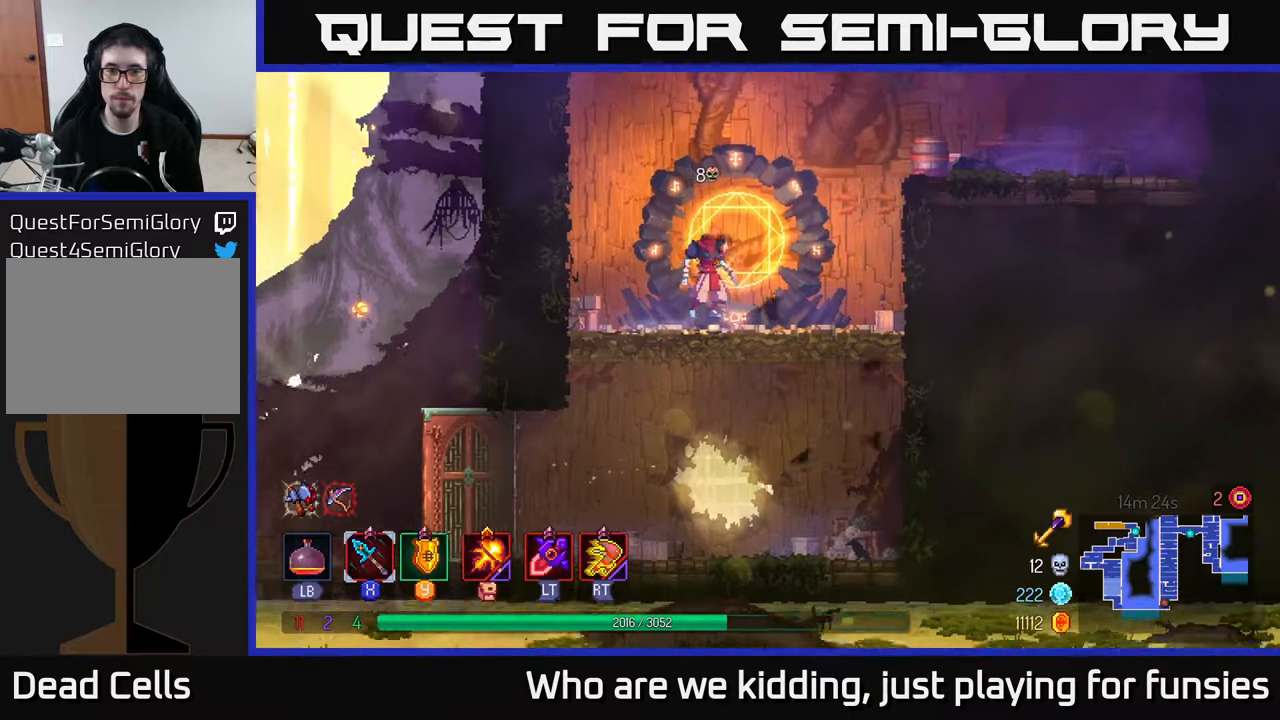
{"buttons": [], "left_stick": "center", "right_stick": "center", "events": [[150, "R1", "down"], [267, "R1", "up"]]}
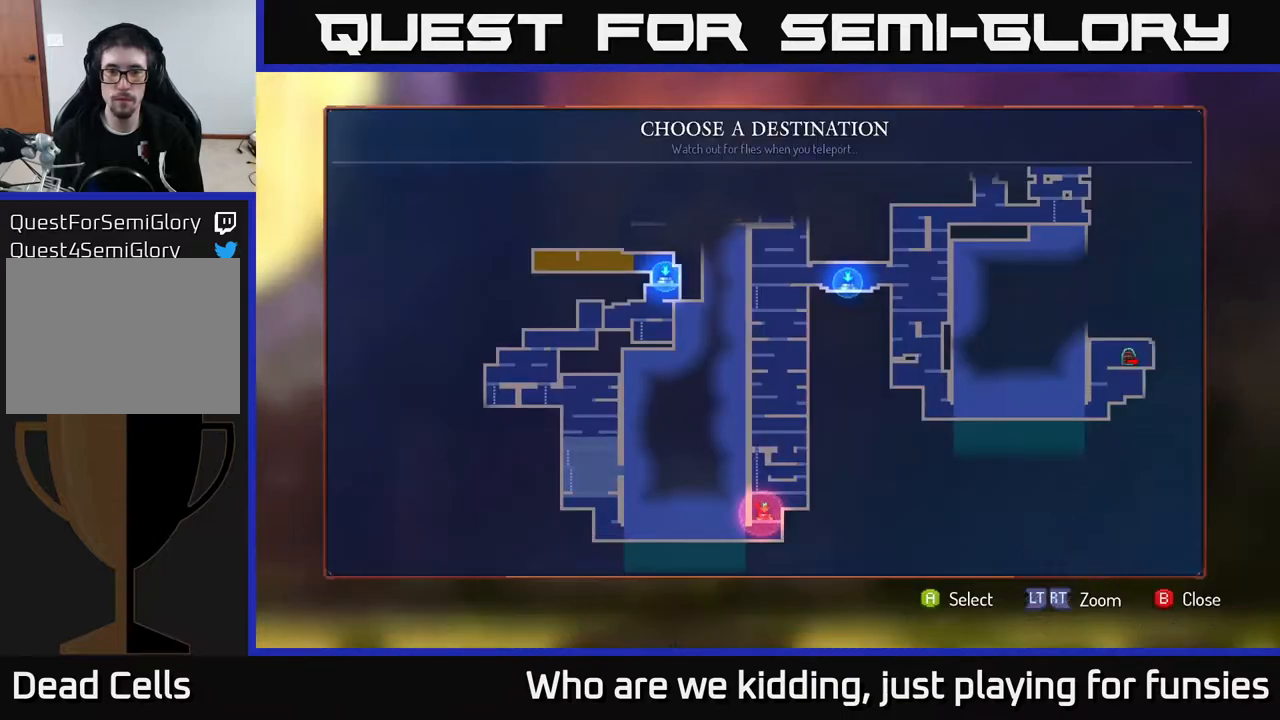
{"buttons": [], "left_stick": "center", "right_stick": "center", "events": [[67, "left_stick", "right"], [217, "left_stick", "center"], [317, "left_stick", "right"], [483, "left_stick", "center"]]}
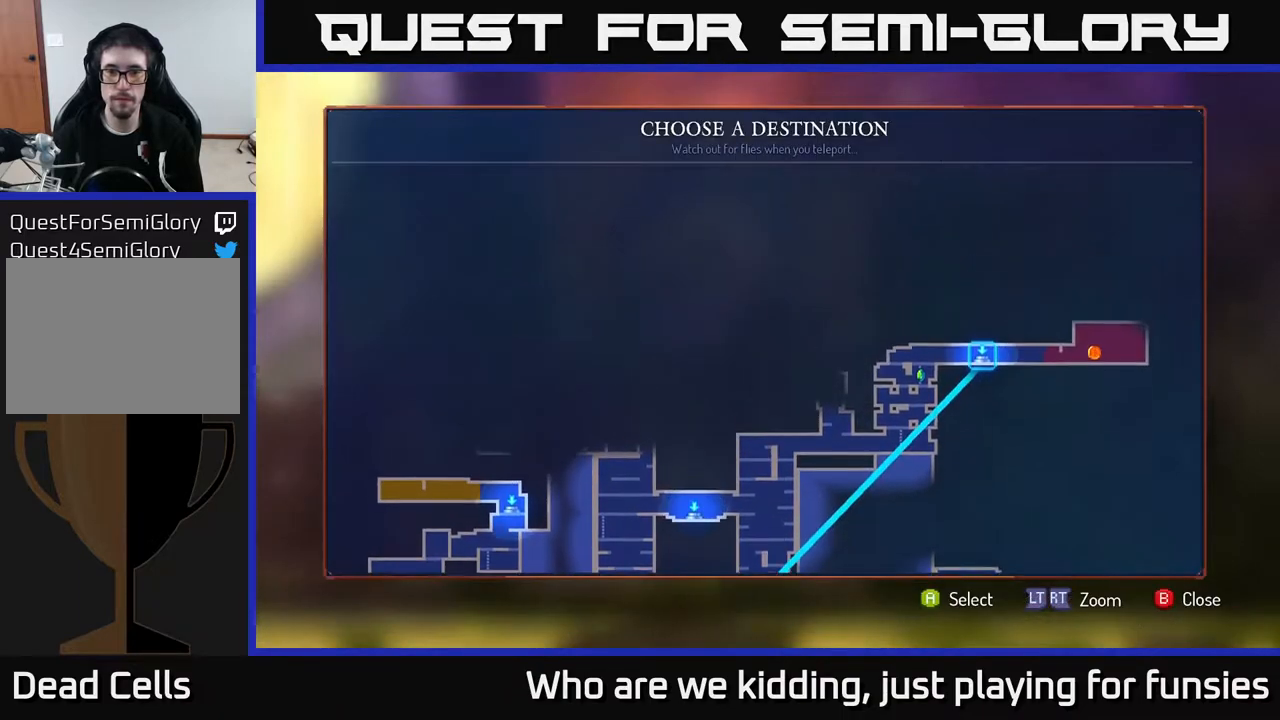
{"buttons": [], "left_stick": "left", "right_stick": "center", "events": [[383, "left_stick", "left"]]}
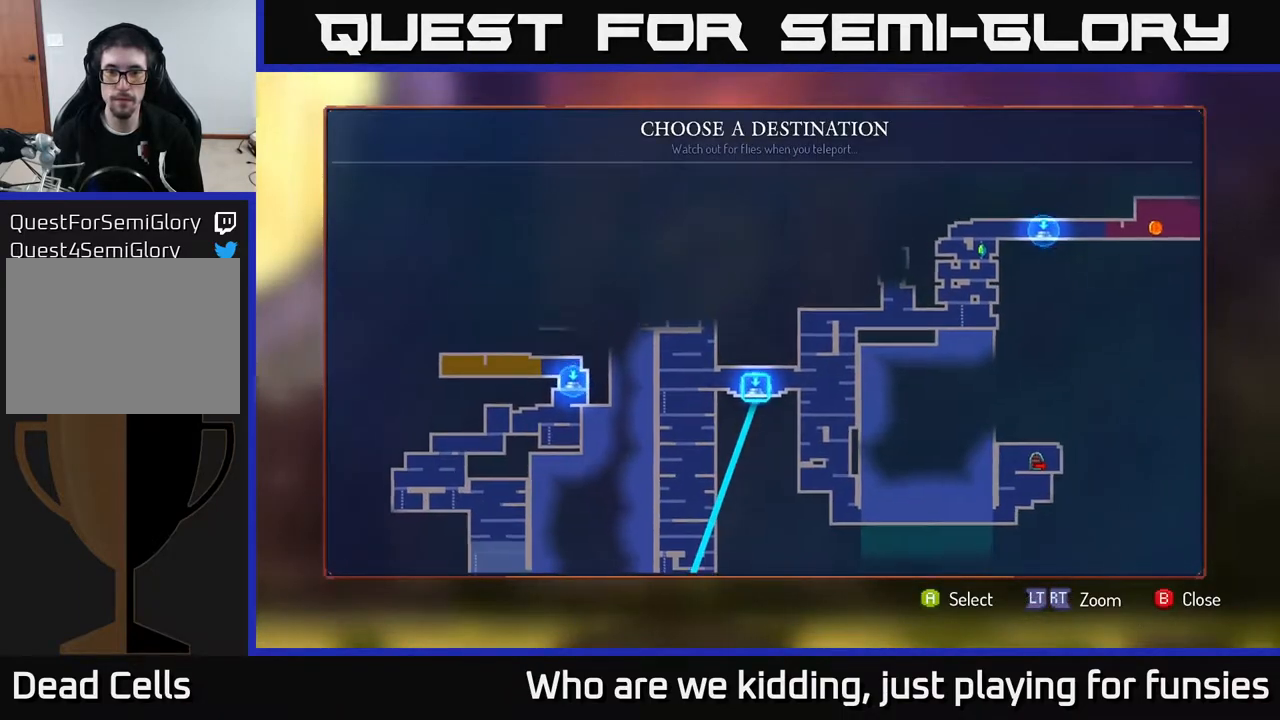
{"buttons": [], "left_stick": "center", "right_stick": "center", "events": [[33, "left_stick", "center"]]}
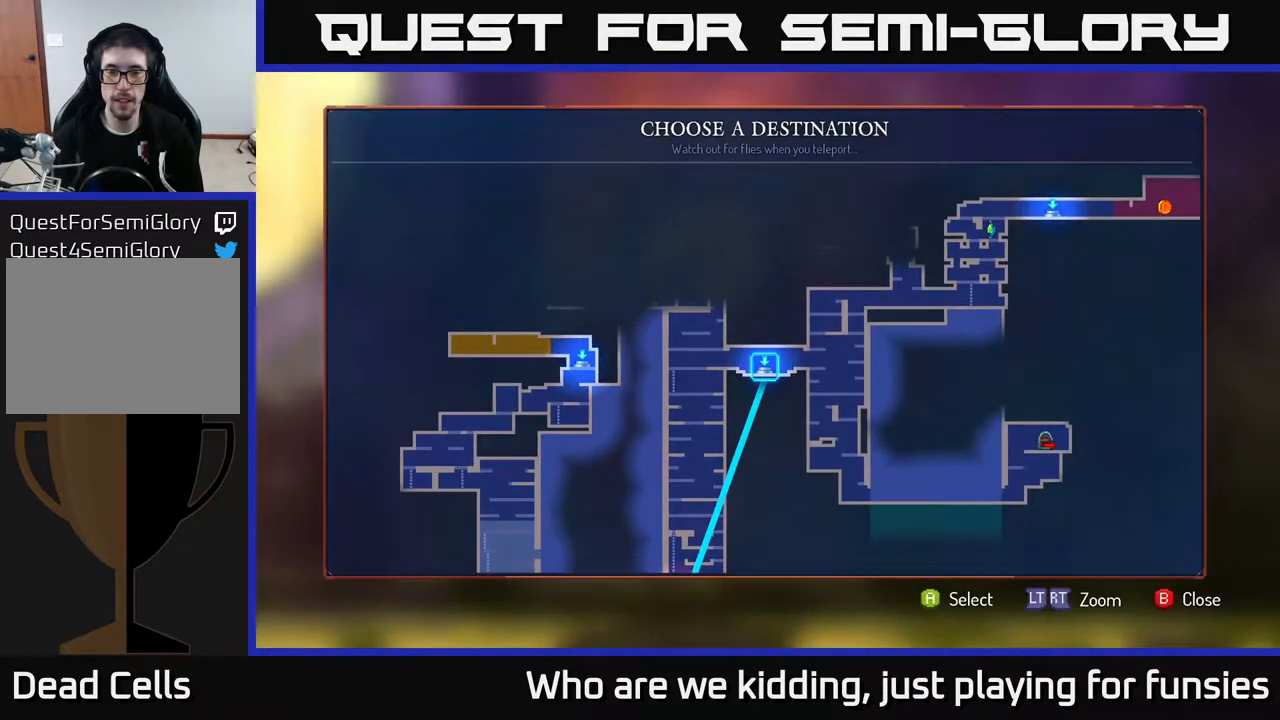
{"buttons": [], "left_stick": "center", "right_stick": "center", "events": []}
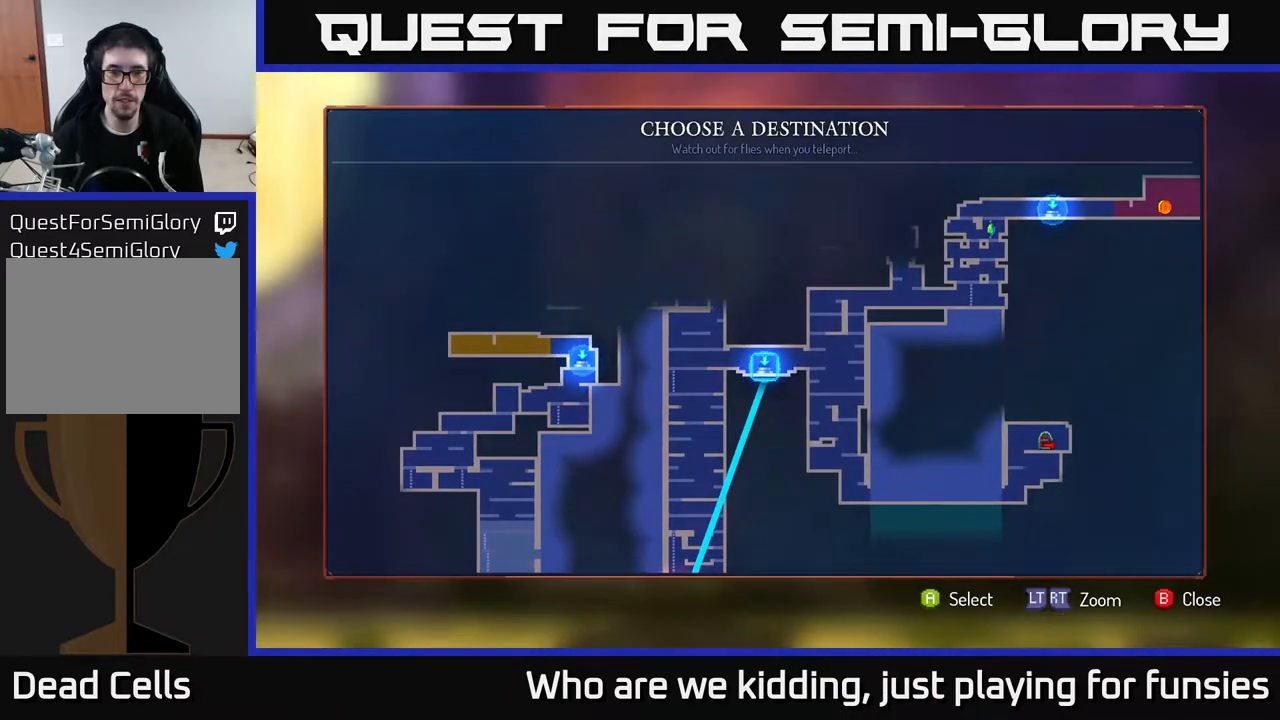
{"buttons": [], "left_stick": "left", "right_stick": "center", "events": [[67, "A", "down"], [150, "A", "up"], [450, "left_stick", "left"]]}
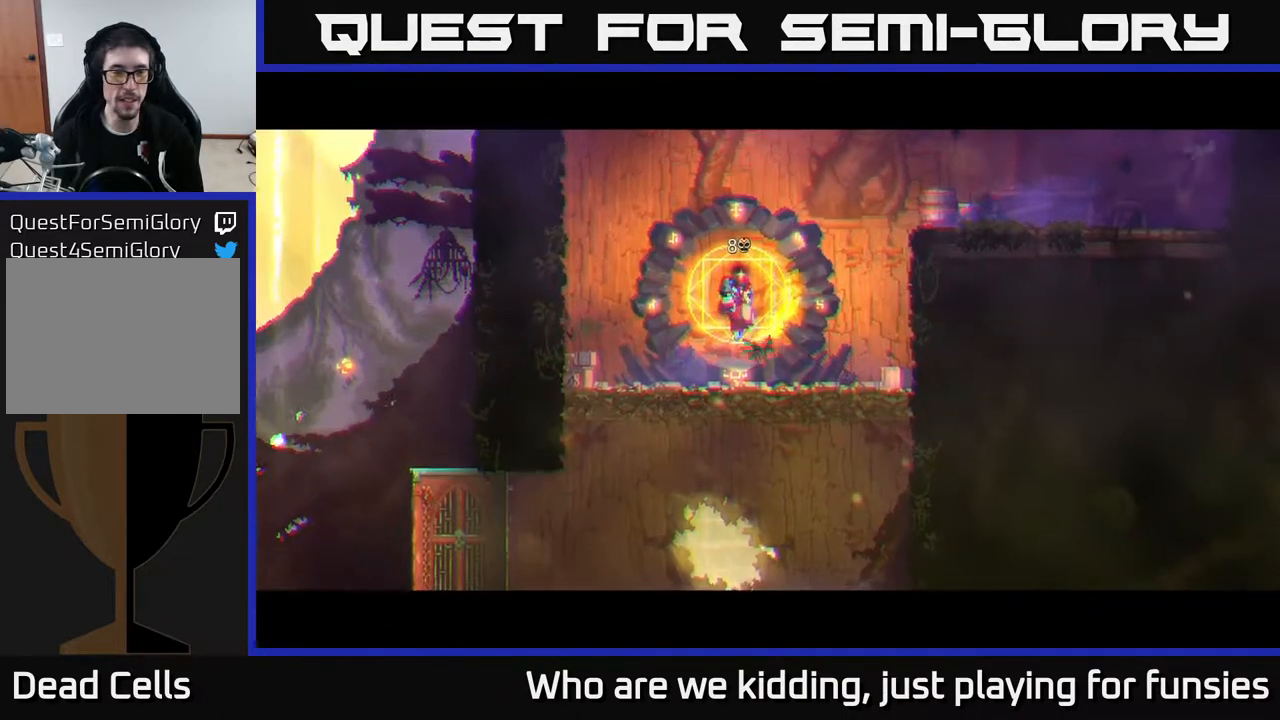
{"buttons": [], "left_stick": "center", "right_stick": "center", "events": [[133, "left_stick", "down-left"], [300, "left_stick", "center"]]}
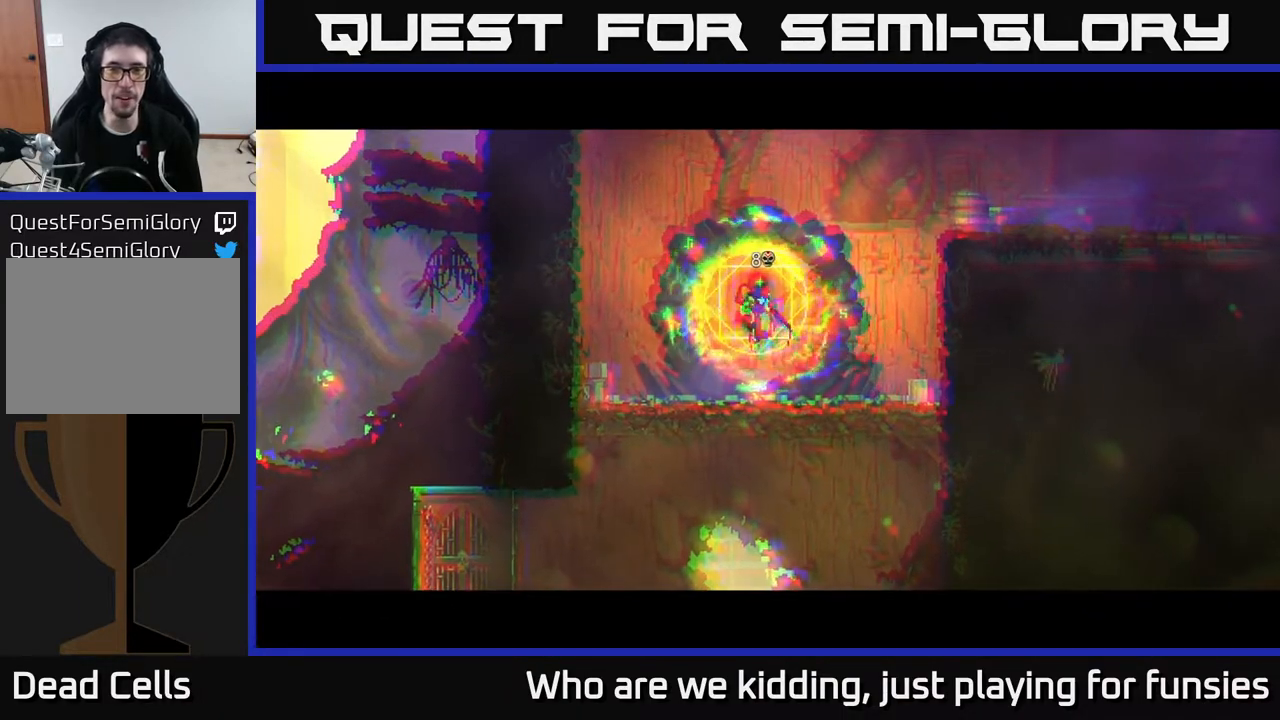
{"buttons": [], "left_stick": "center", "right_stick": "center", "events": []}
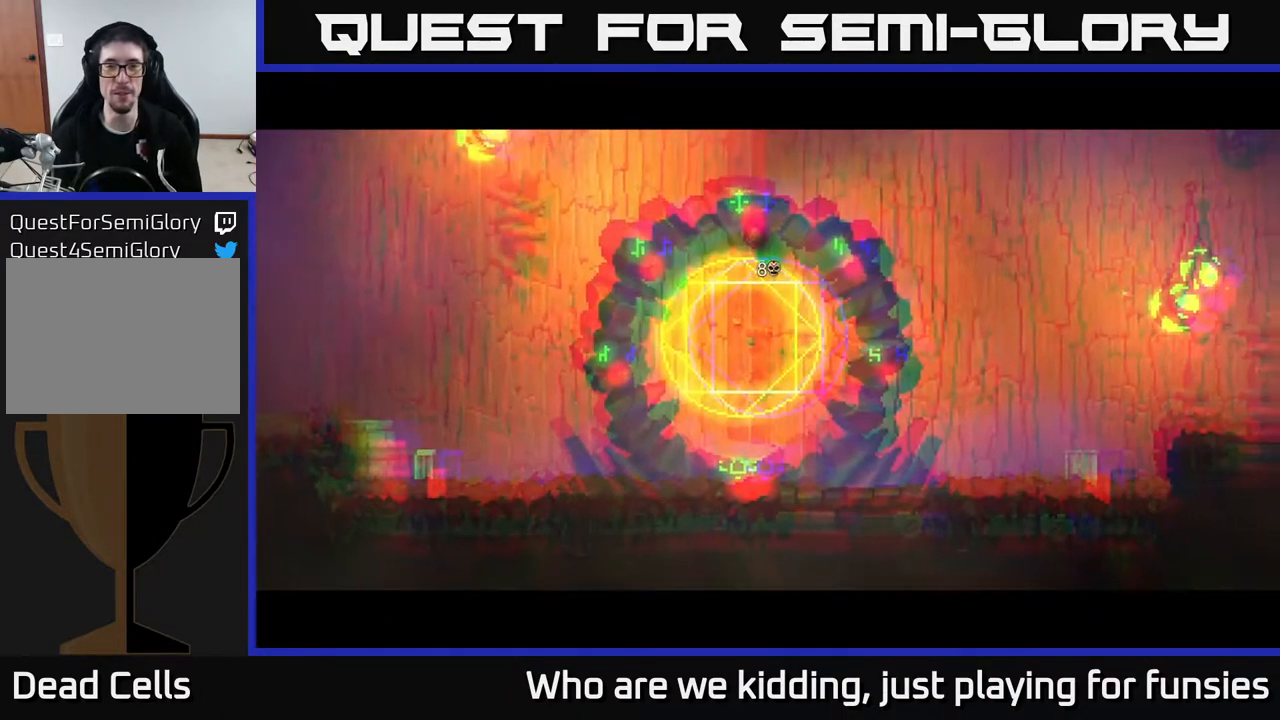
{"buttons": [], "left_stick": "down-left", "right_stick": "center", "events": [[300, "left_stick", "down-left"]]}
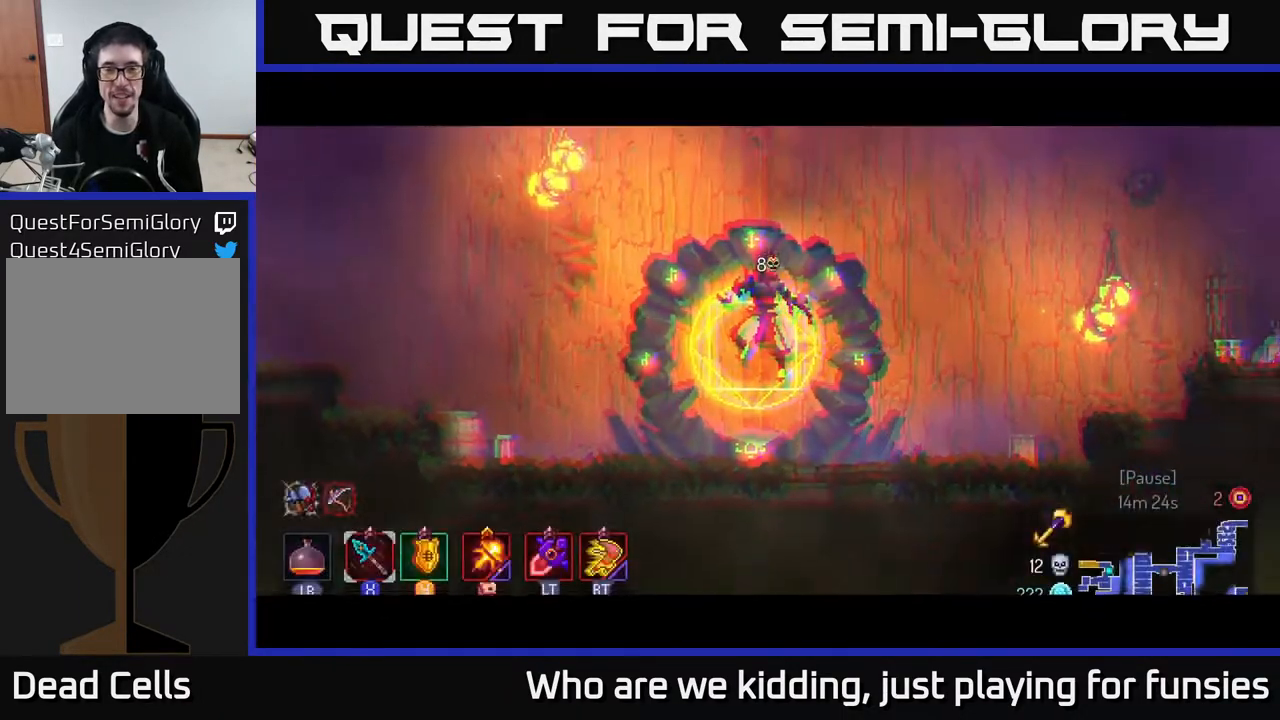
{"buttons": [], "left_stick": "left", "right_stick": "center", "events": [[50, "left_stick", "center"], [133, "left_stick", "down-left"], [283, "left_stick", "left"]]}
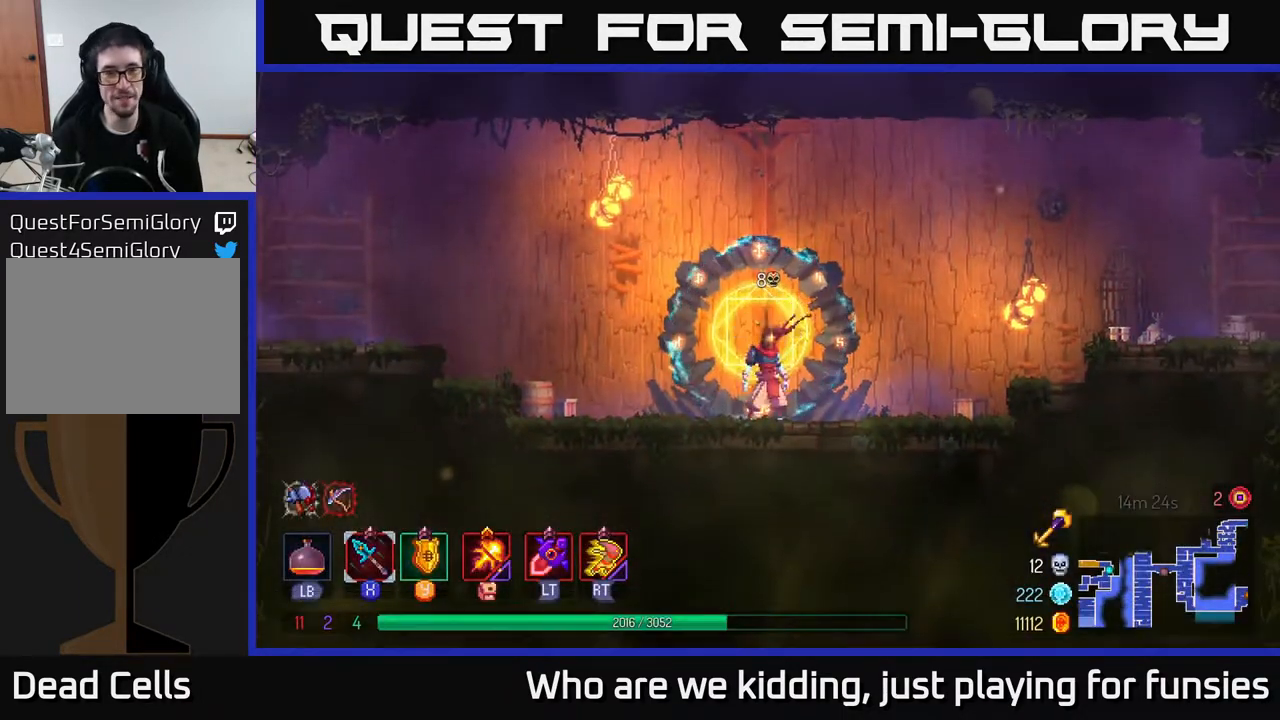
{"buttons": ["A"], "left_stick": "left", "right_stick": "center", "events": [[450, "A", "down"]]}
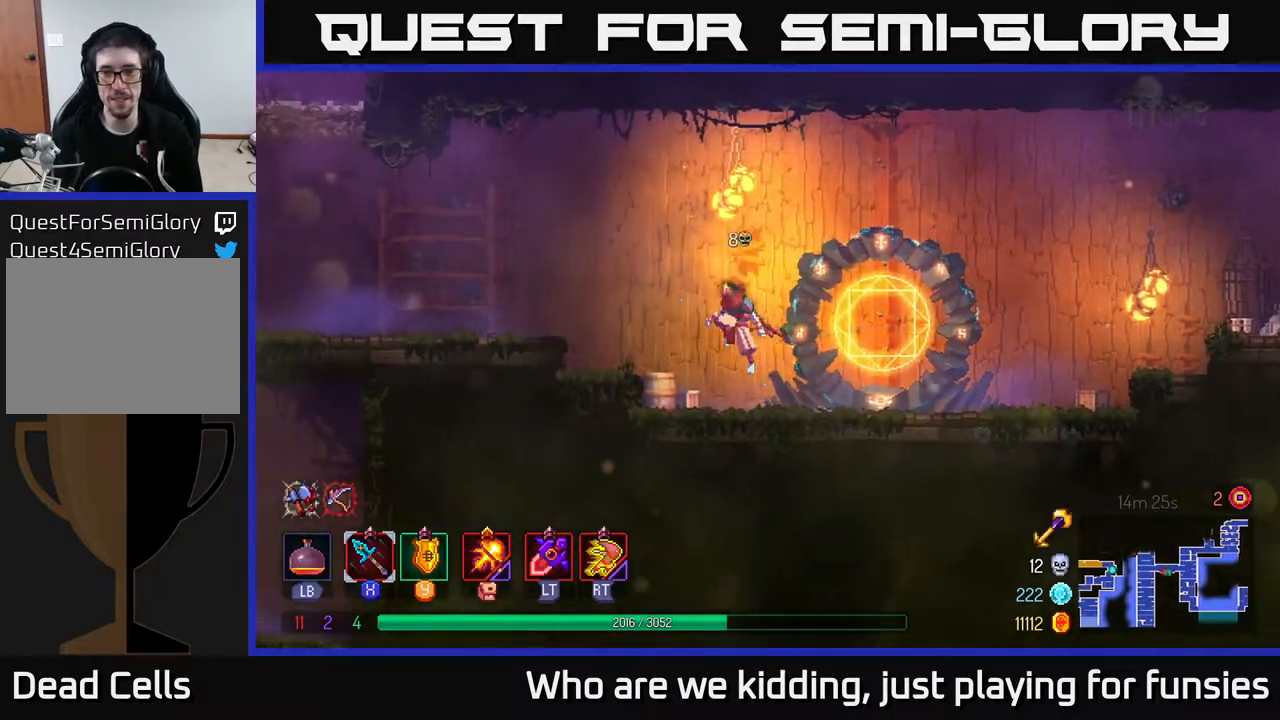
{"buttons": [], "left_stick": "left", "right_stick": "center", "events": [[167, "A", "up"]]}
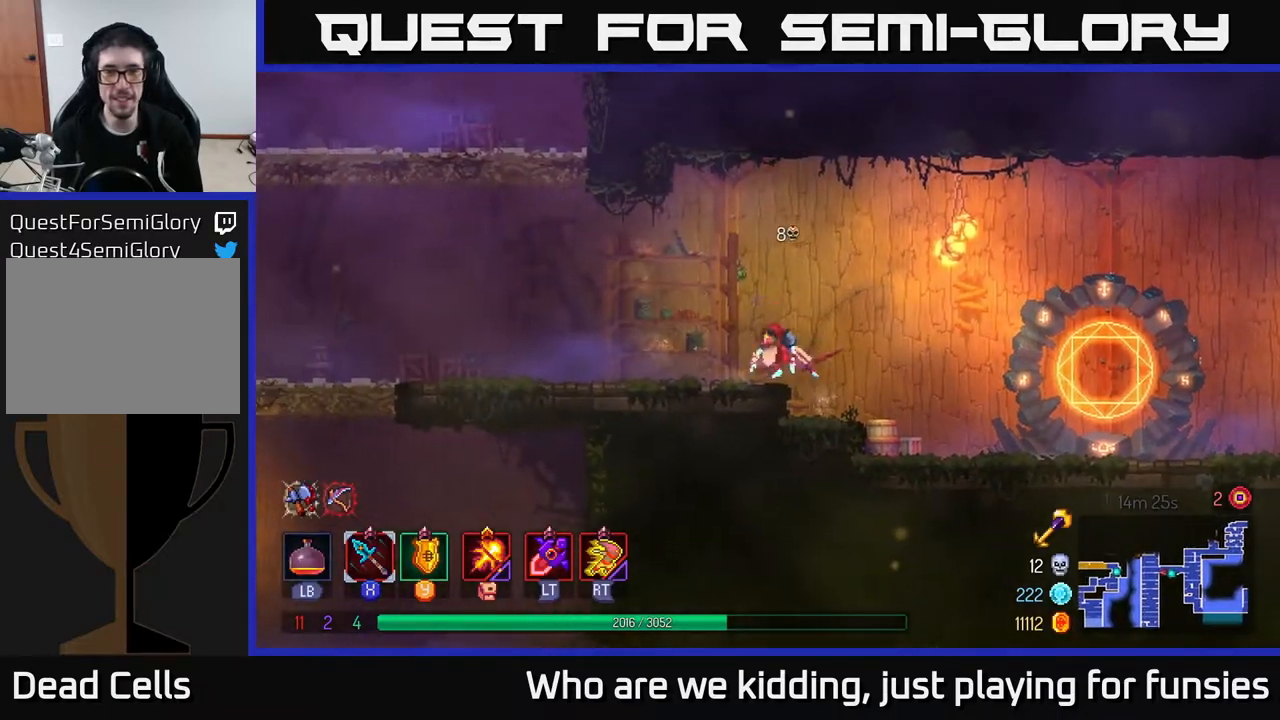
{"buttons": [], "left_stick": "left", "right_stick": "center", "events": [[350, "A", "down"], [500, "A", "up"]]}
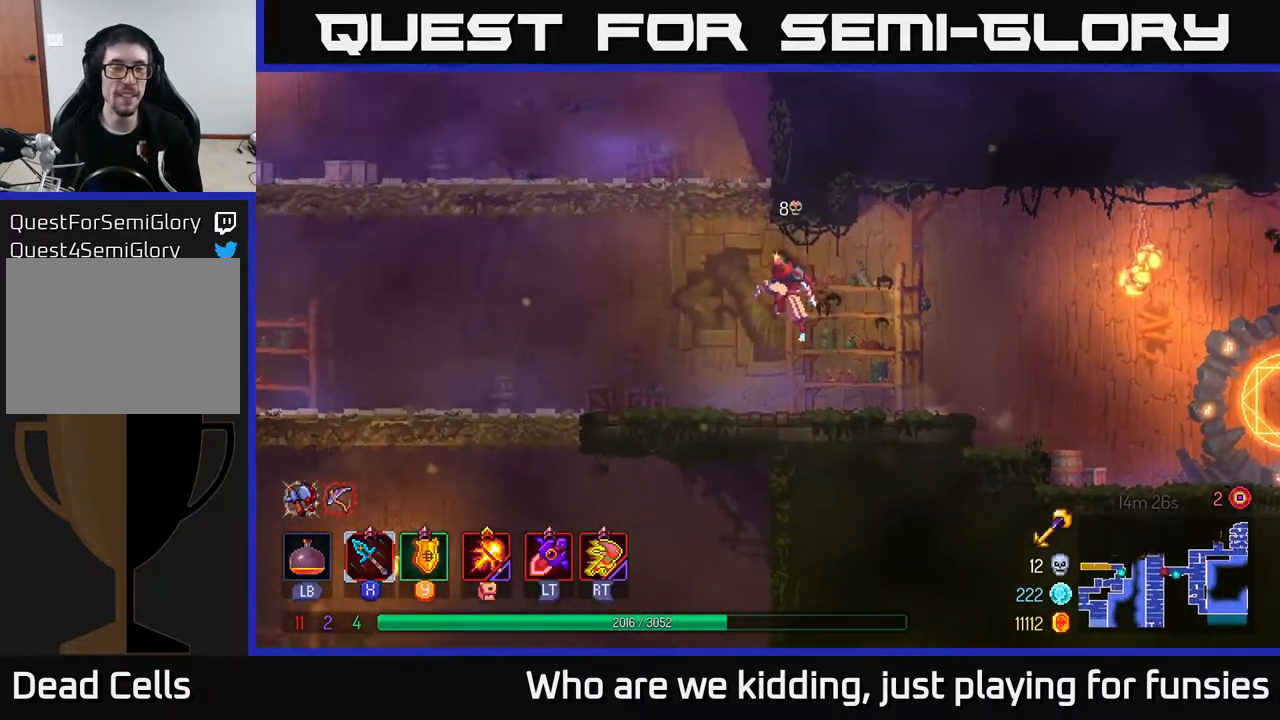
{"buttons": [], "left_stick": "up-left", "right_stick": "center", "events": [[33, "A", "down"], [233, "A", "up"], [417, "left_stick", "up-left"]]}
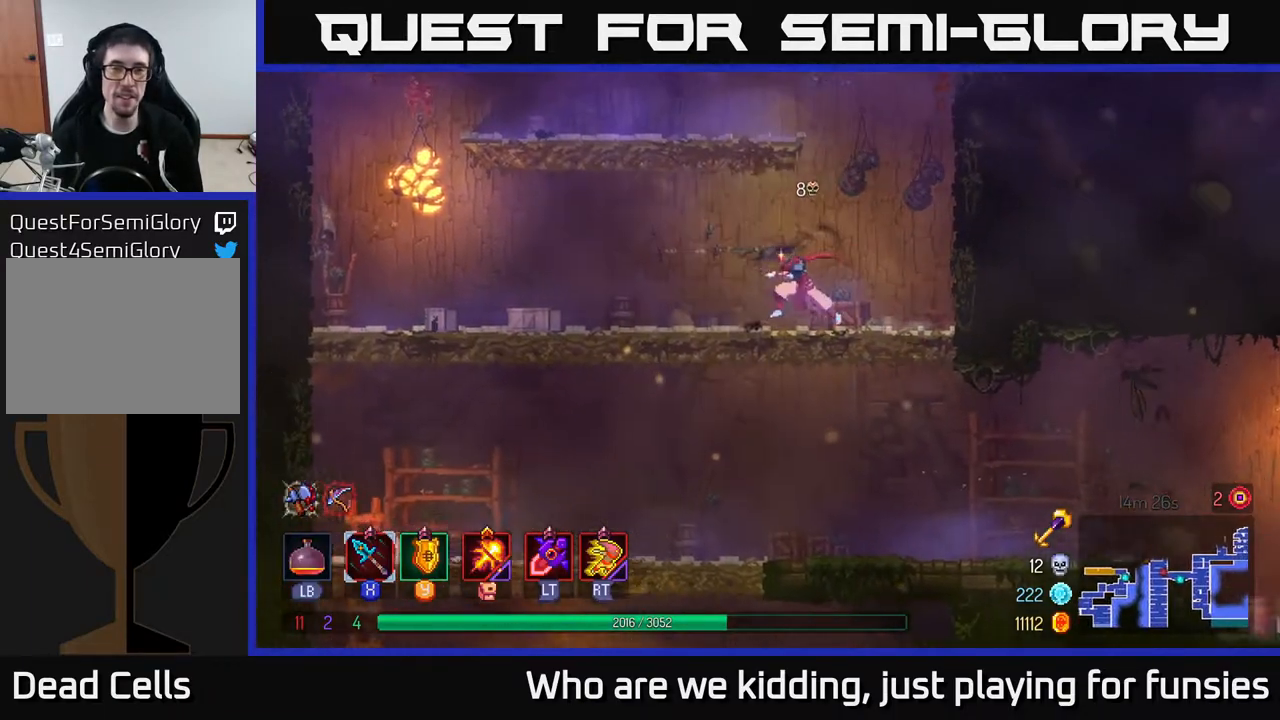
{"buttons": [], "left_stick": "left", "right_stick": "center", "events": [[117, "A", "down"], [150, "left_stick", "up-right"], [250, "A", "up"], [300, "left_stick", "up-left"], [350, "A", "down"], [350, "left_stick", "left"], [400, "A", "up"]]}
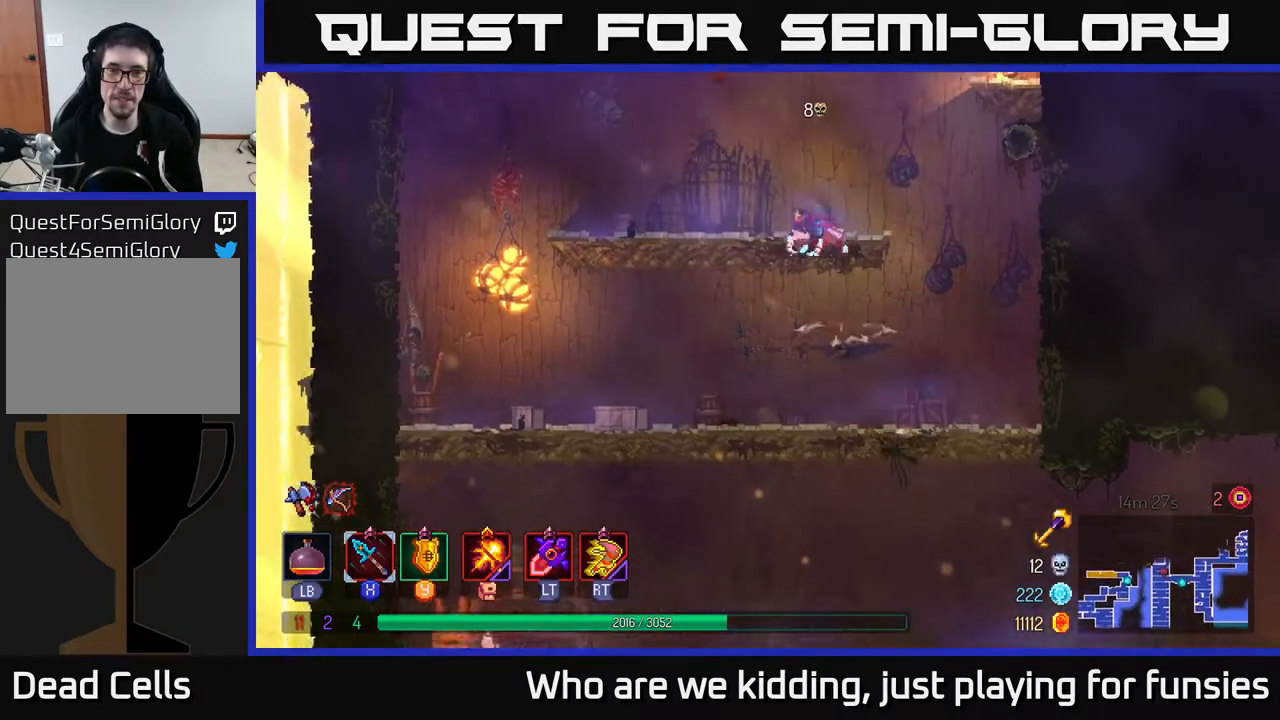
{"buttons": ["A"], "left_stick": "right", "right_stick": "center", "events": [[50, "left_stick", "center"], [450, "left_stick", "right"], [467, "A", "down"]]}